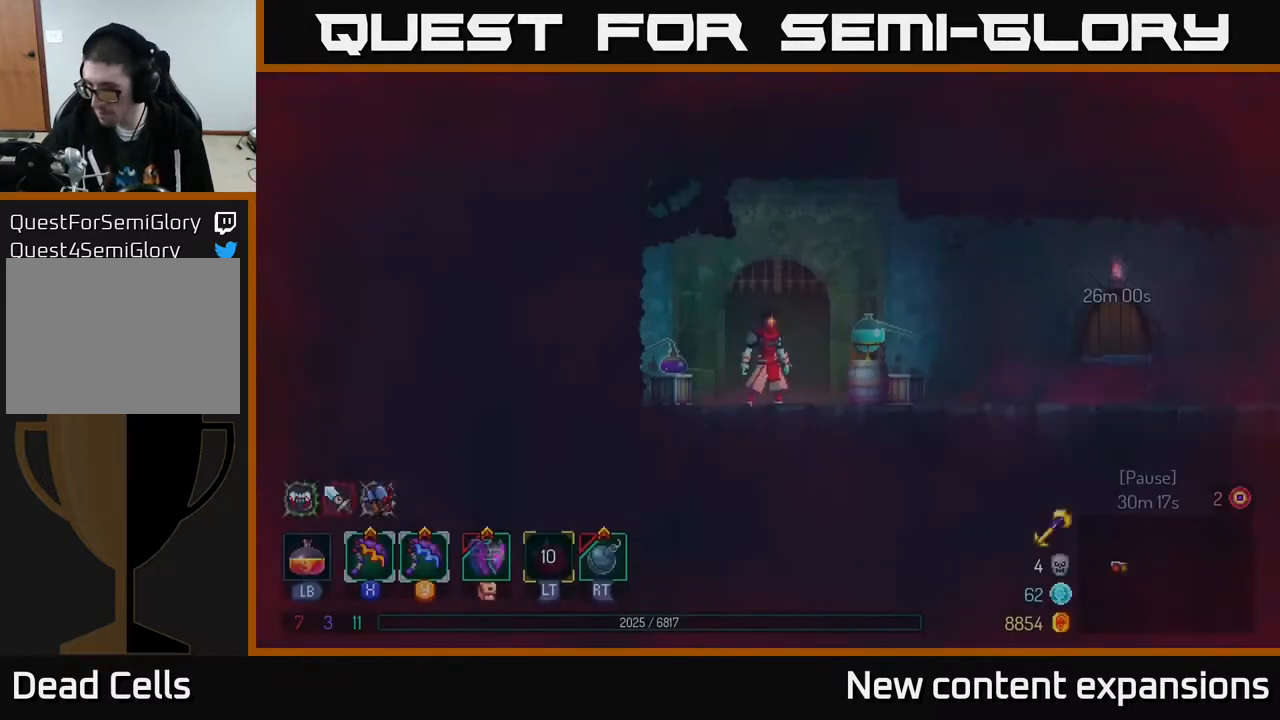
Gameplay with a controller (Xbox layout); each line is a JSON object with the inputs held at the frame after it. "events" lists button and stick changes between this image and that frame as [ms after this image, input, new state], when the widget could be followed in between.
{"buttons": ["DPAD_RIGHT"], "left_stick": "center", "right_stick": "center", "events": [[433, "DPAD_RIGHT", "down"]]}
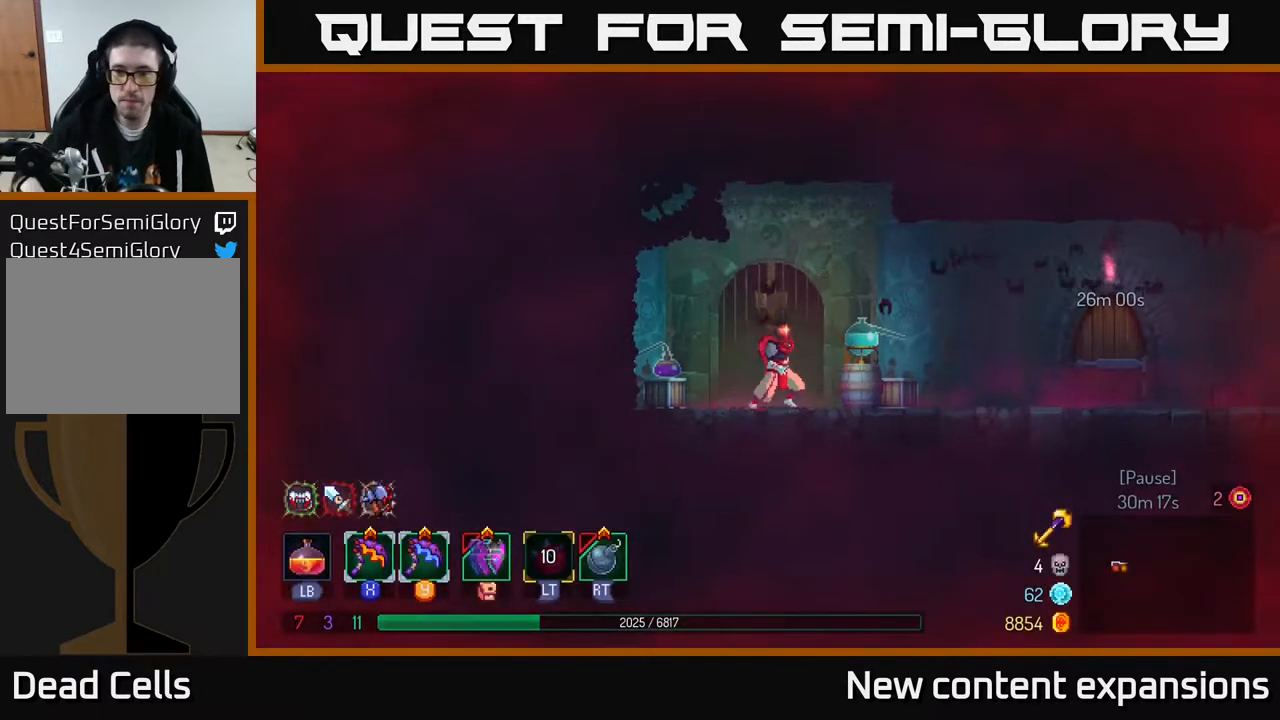
{"buttons": ["DPAD_RIGHT"], "left_stick": "center", "right_stick": "center", "events": []}
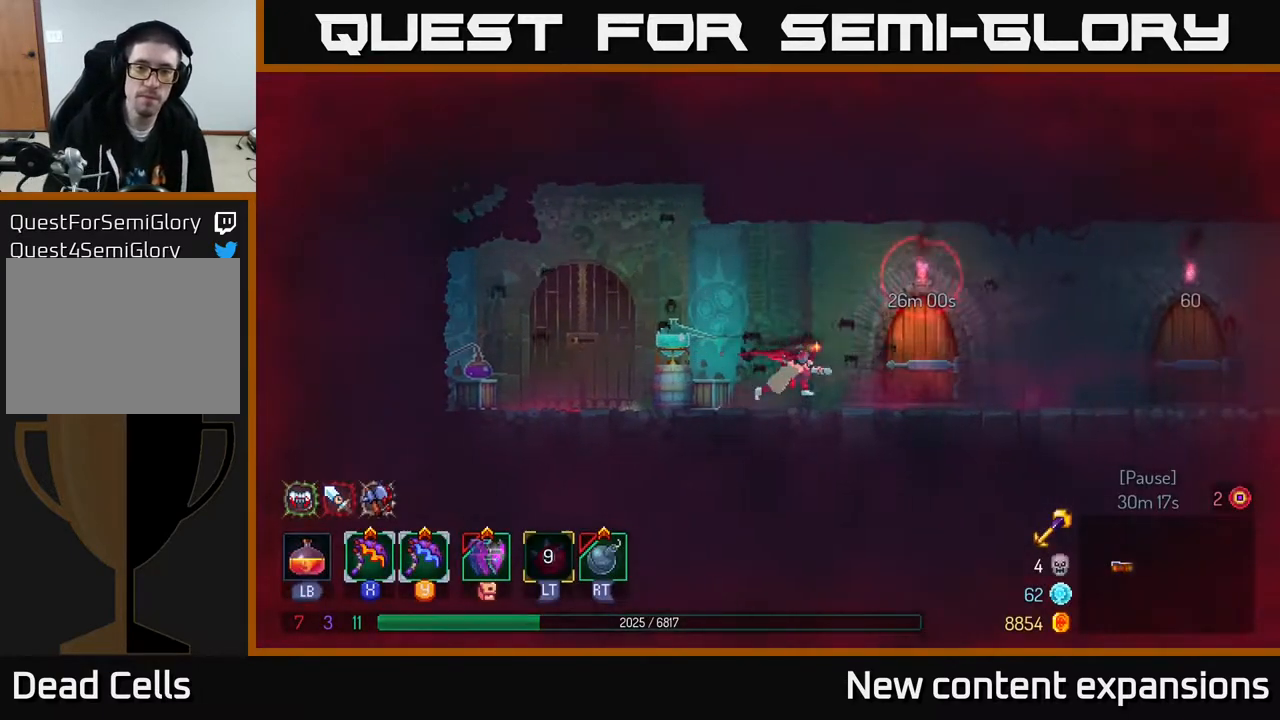
{"buttons": ["DPAD_RIGHT"], "left_stick": "center", "right_stick": "center", "events": [[200, "B", "down"], [367, "B", "up"]]}
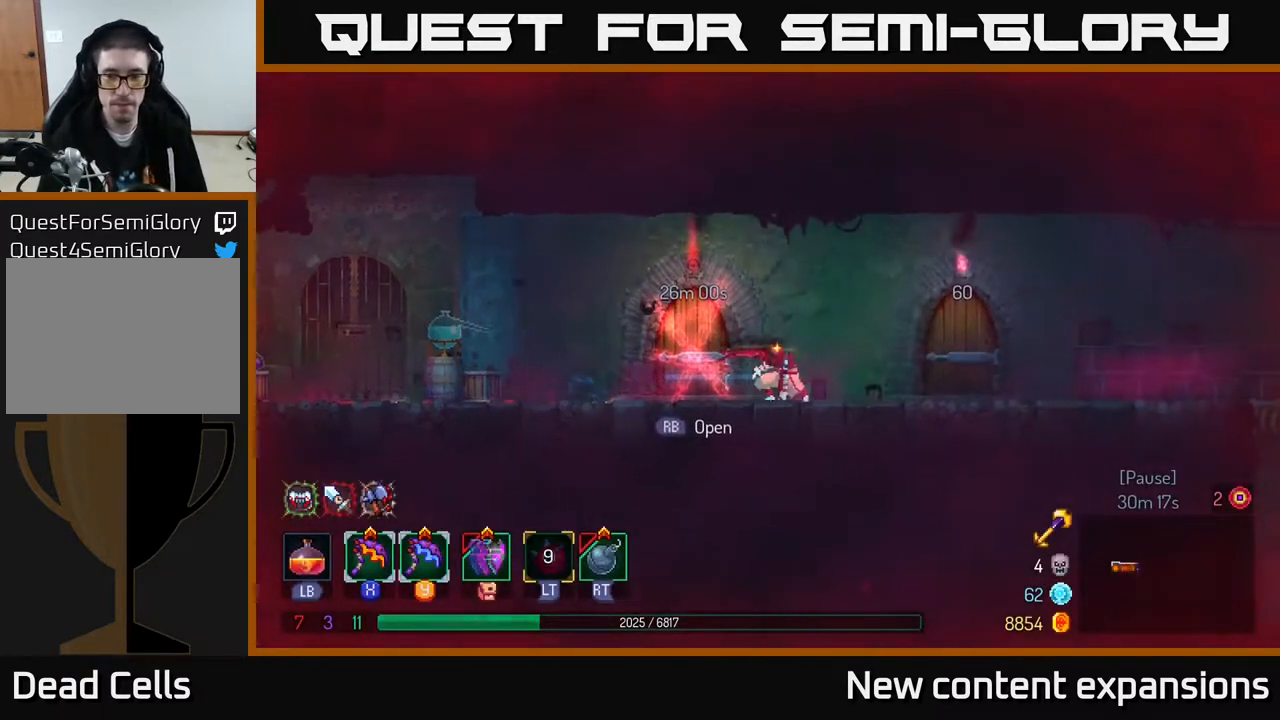
{"buttons": ["DPAD_RIGHT"], "left_stick": "center", "right_stick": "center", "events": []}
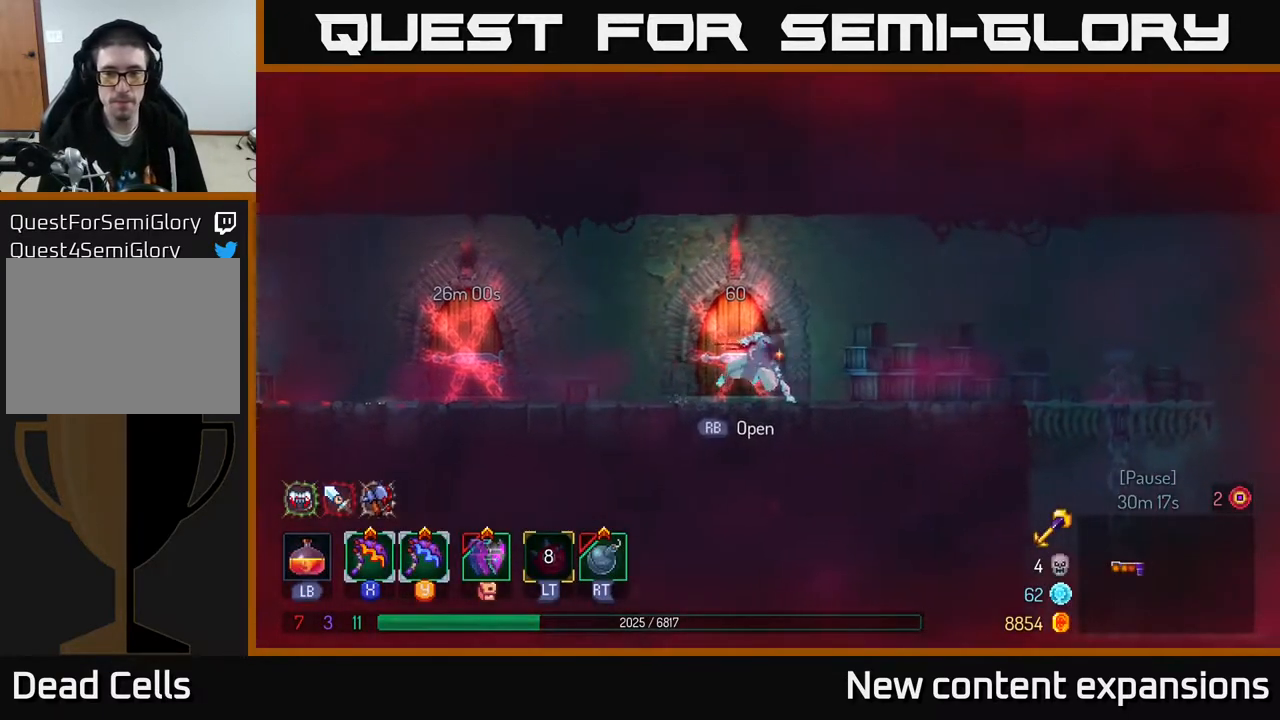
{"buttons": ["DPAD_RIGHT"], "left_stick": "center", "right_stick": "center", "events": [[17, "B", "down"], [167, "B", "up"]]}
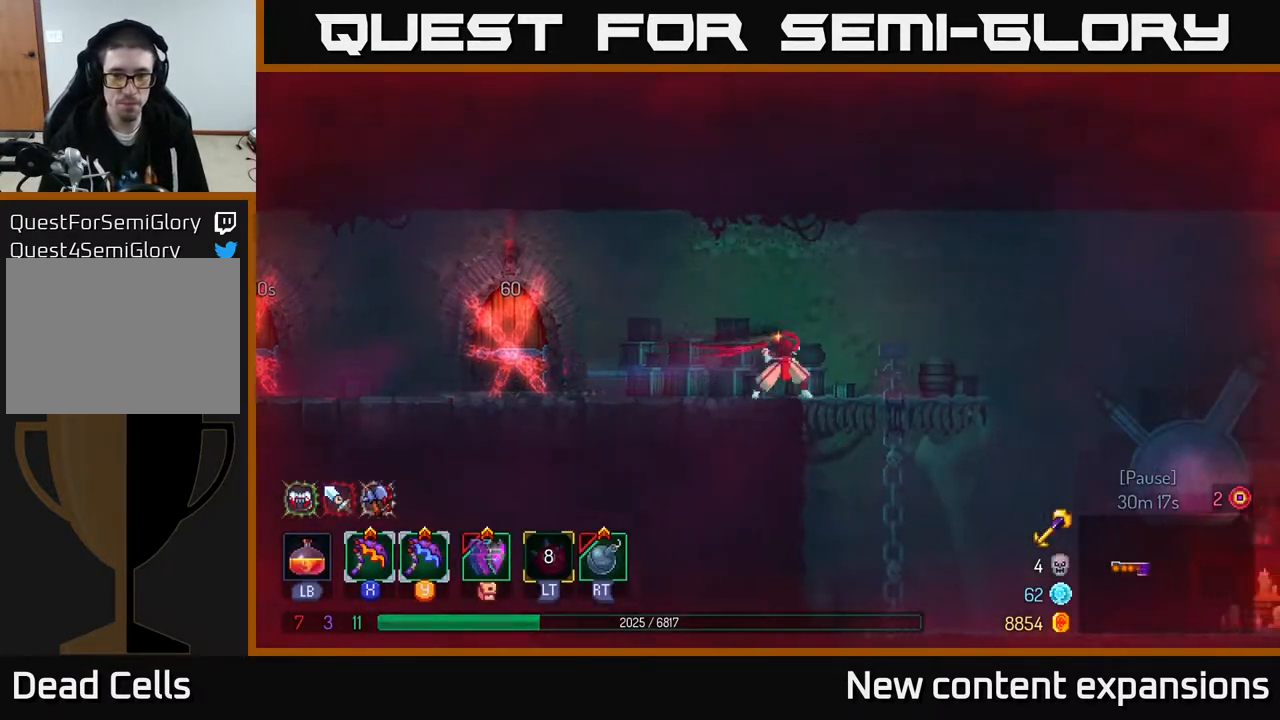
{"buttons": ["DPAD_RIGHT"], "left_stick": "center", "right_stick": "center", "events": []}
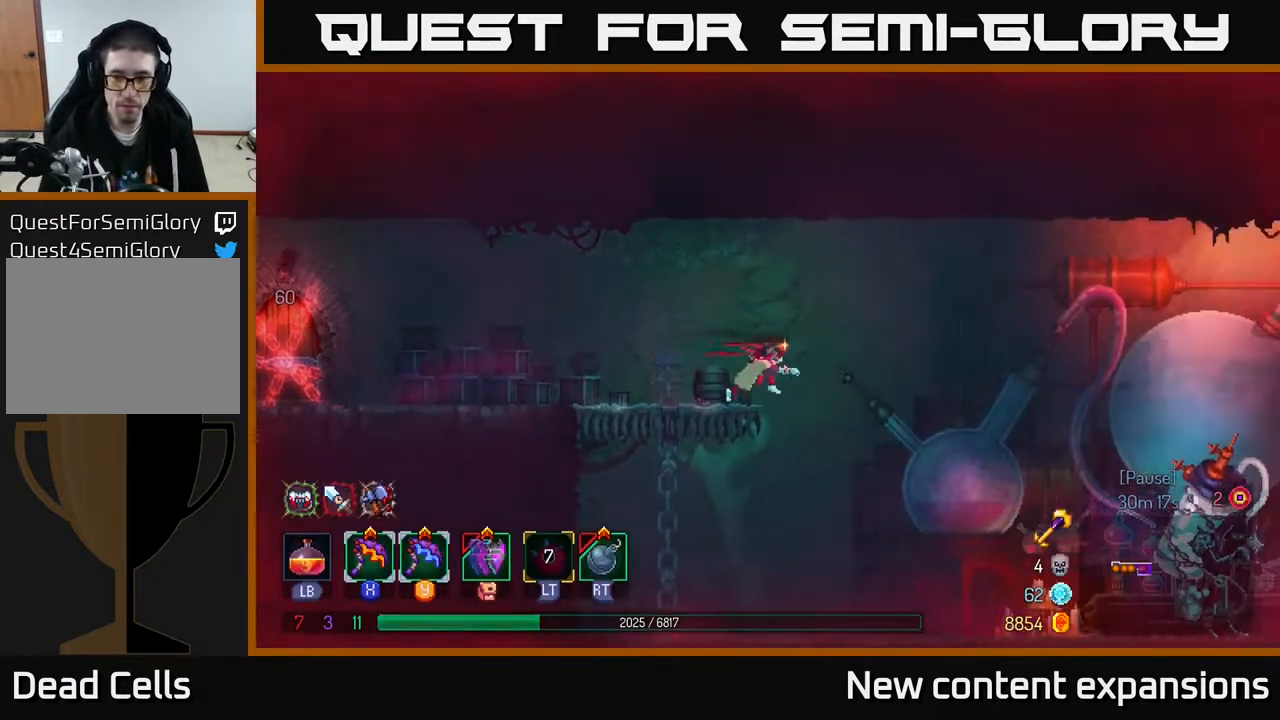
{"buttons": ["B", "DPAD_RIGHT"], "left_stick": "center", "right_stick": "center", "events": [[500, "B", "down"]]}
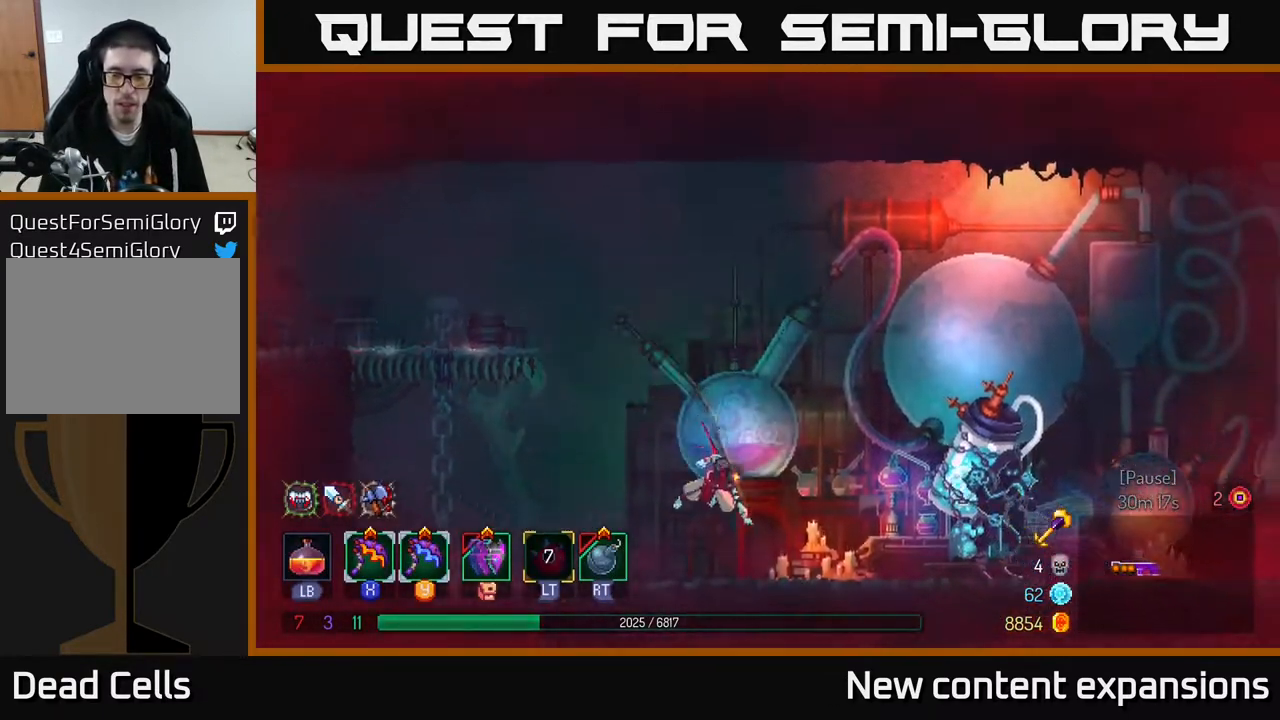
{"buttons": ["DPAD_RIGHT"], "left_stick": "center", "right_stick": "center", "events": [[200, "B", "up"]]}
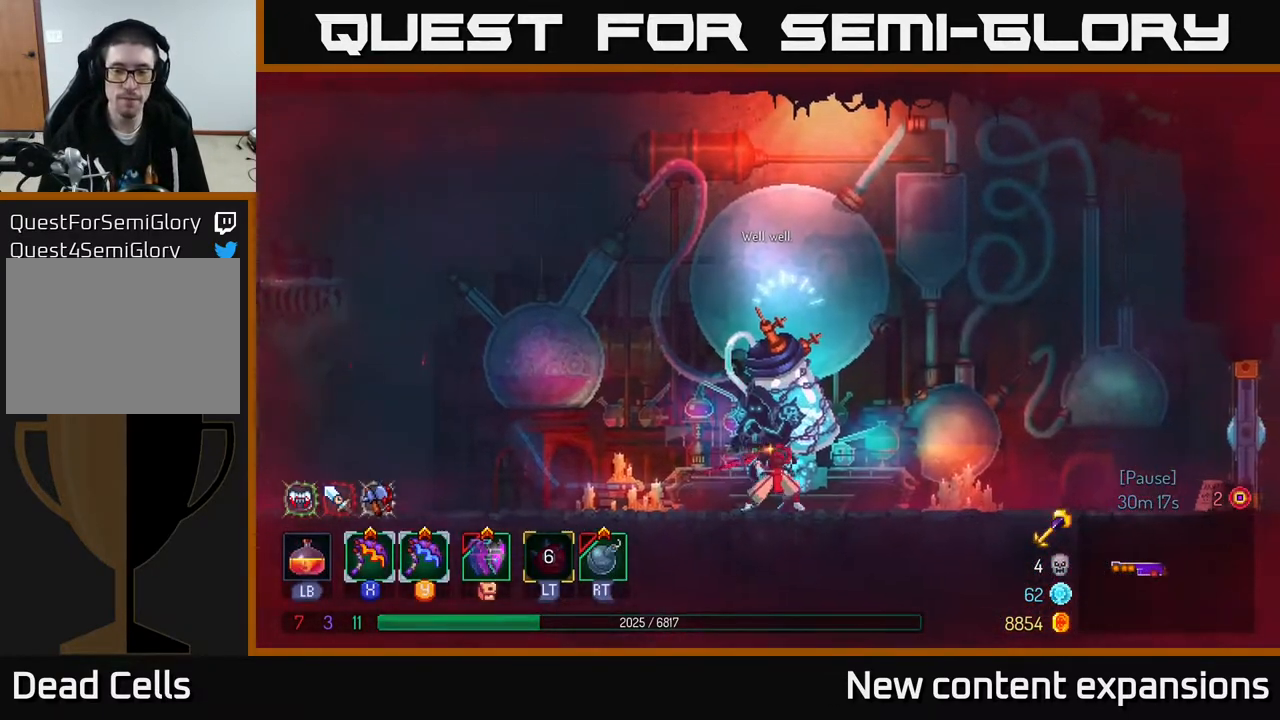
{"buttons": [], "left_stick": "center", "right_stick": "center", "events": [[17, "DPAD_RIGHT", "up"], [50, "R1", "down"], [133, "R1", "up"]]}
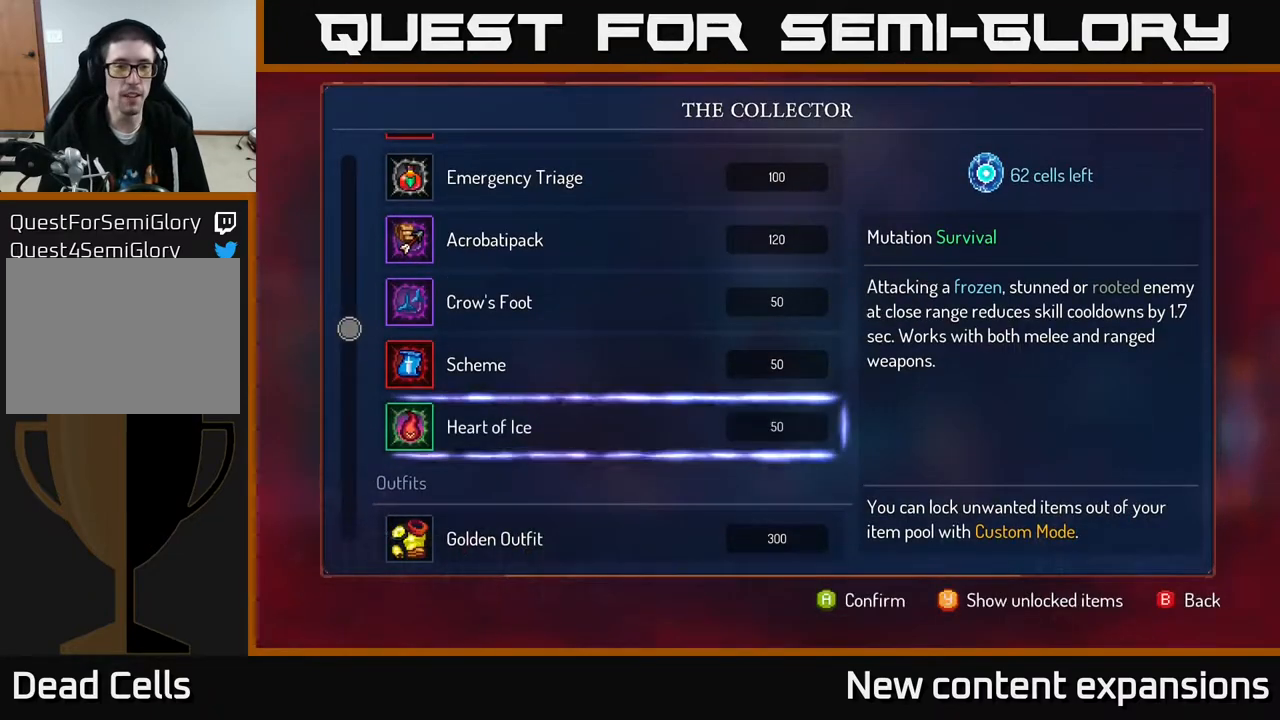
{"buttons": [], "left_stick": "center", "right_stick": "center", "events": []}
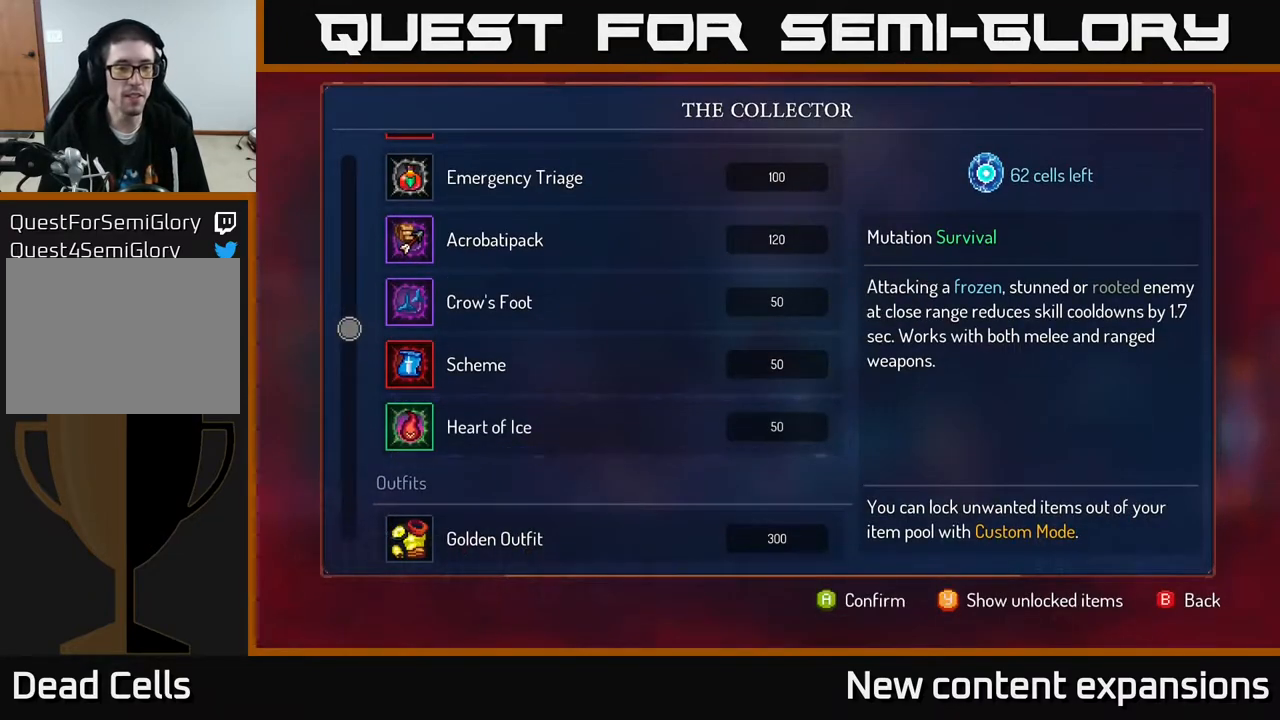
{"buttons": ["DPAD_DOWN"], "left_stick": "center", "right_stick": "center", "events": [[383, "DPAD_DOWN", "down"]]}
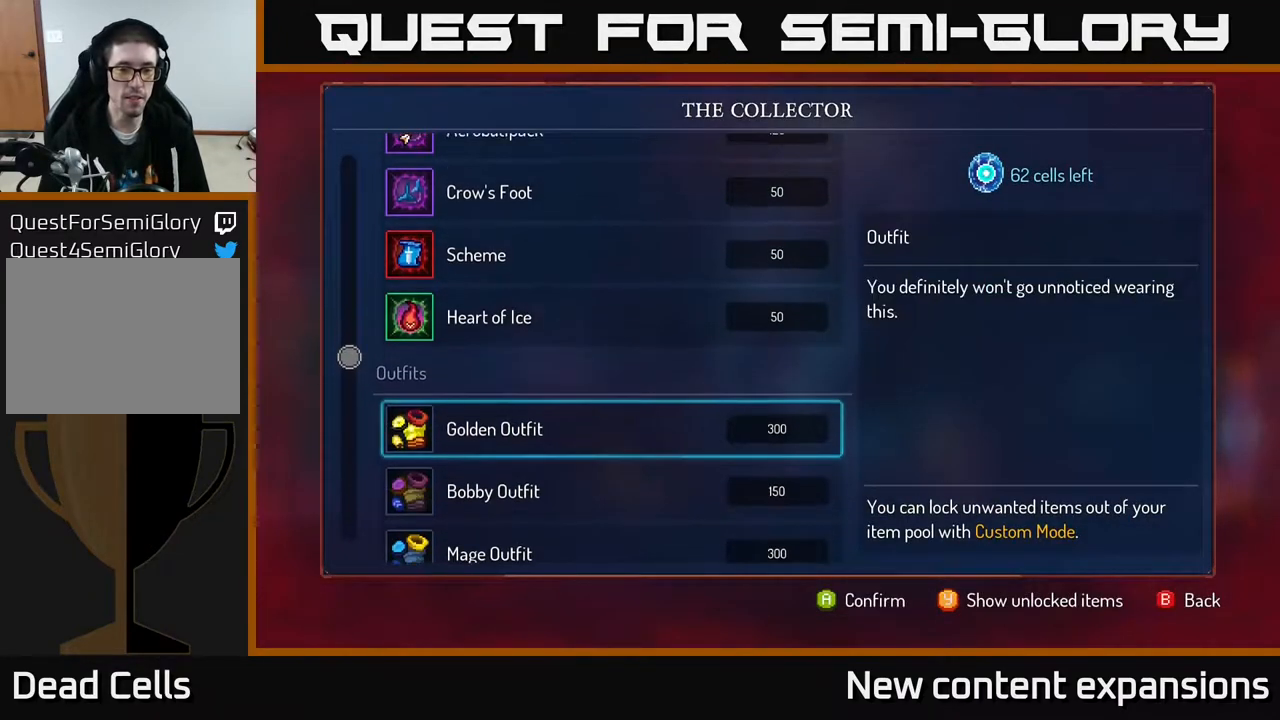
{"buttons": [], "left_stick": "center", "right_stick": "center", "events": [[17, "DPAD_DOWN", "up"], [267, "DPAD_UP", "down"], [383, "DPAD_UP", "up"]]}